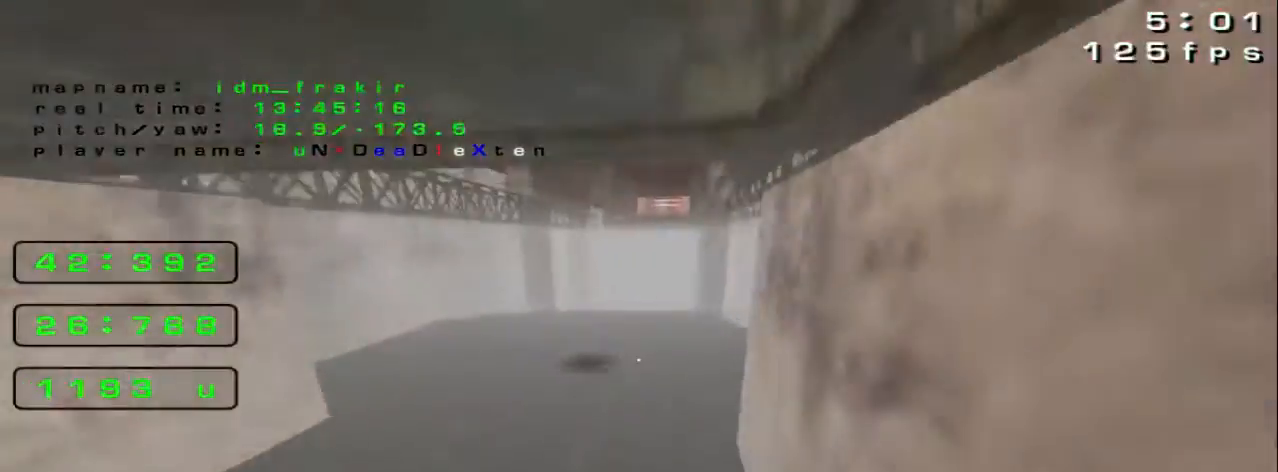
Gameplay with keyboard; each line is a JSON object with the keys held at the frame after it. "events" lists presses ("down") and releases ("up") of "down", "left", "right" and "up" between this image and that frame as [ms after this image, input, new state], when the widget could be followed in between. No other keys are recorded. Mouse input is not recorded.
{"keys": ["up"], "events": []}
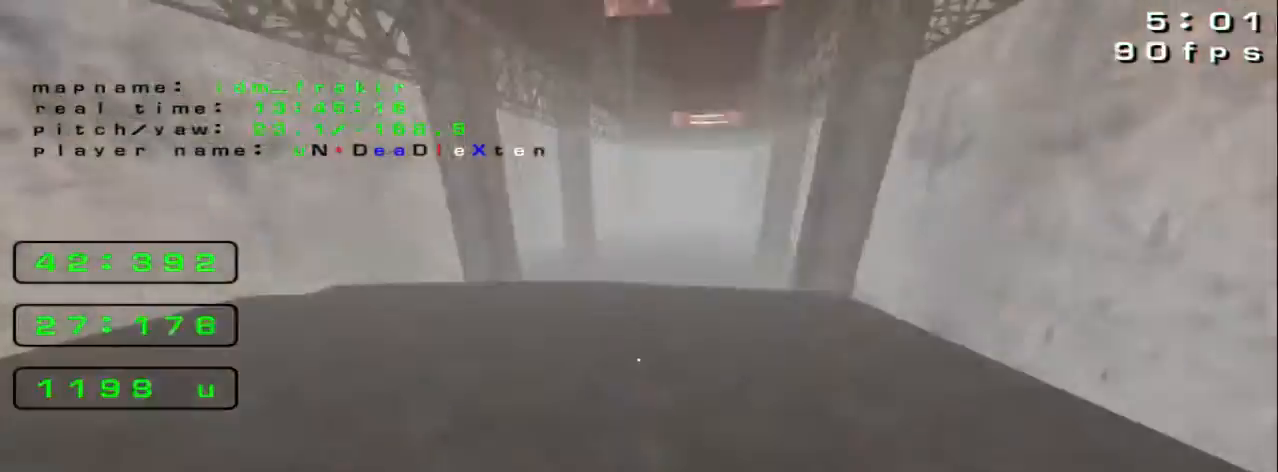
{"keys": ["left", "up"], "events": [[80, "left", "down"]]}
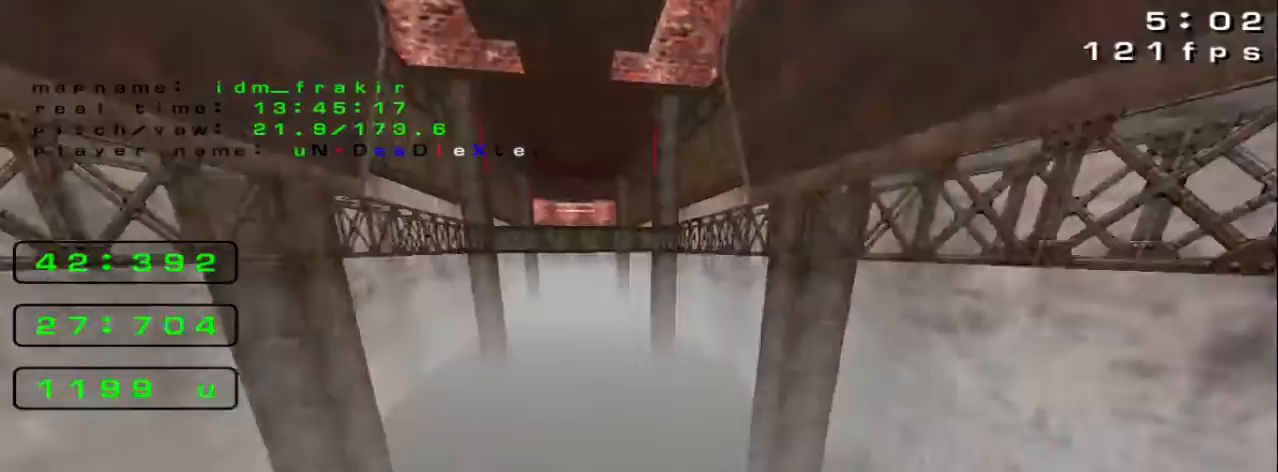
{"keys": ["up"], "events": [[80, "left", "up"]]}
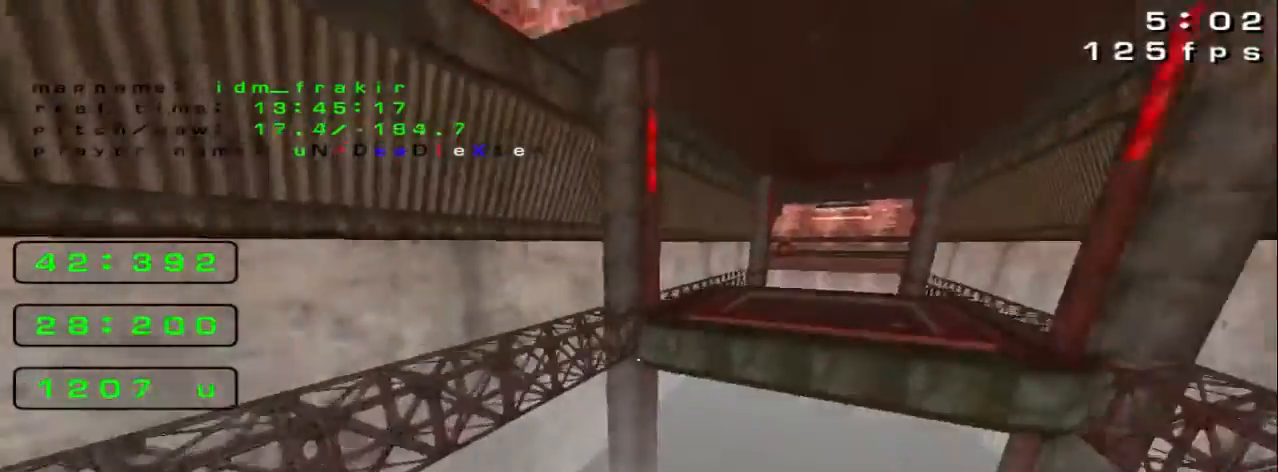
{"keys": ["right", "up"]}
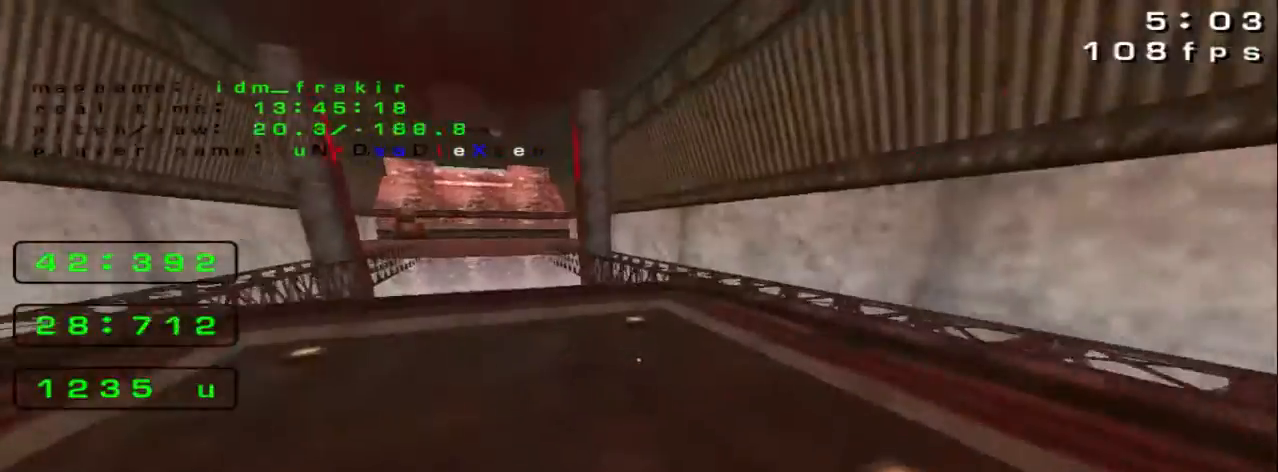
{"keys": ["right", "up"], "events": []}
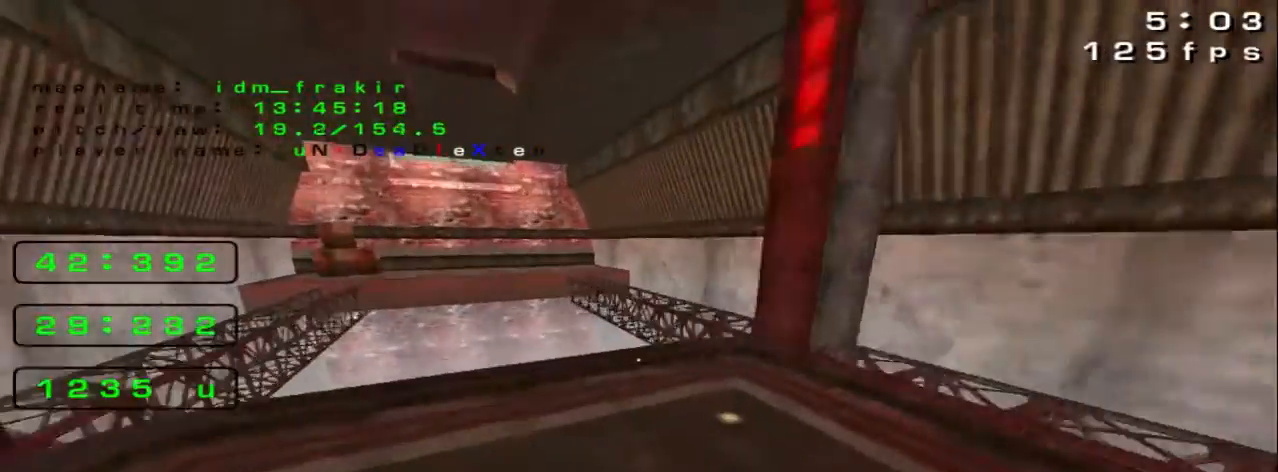
{"keys": ["left", "up"], "events": [[160, "right", "up"], [240, "left", "down"]]}
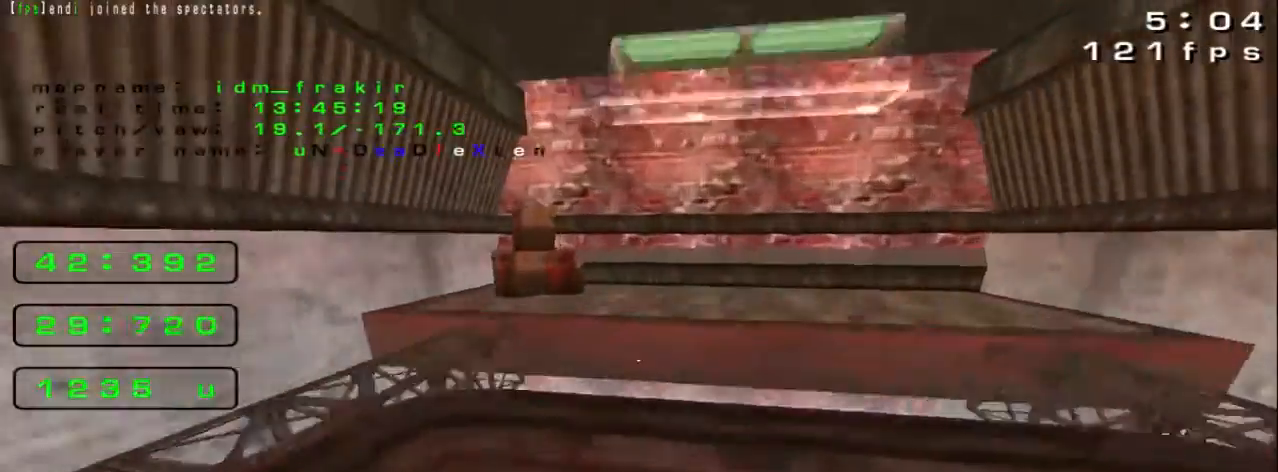
{"keys": ["up"]}
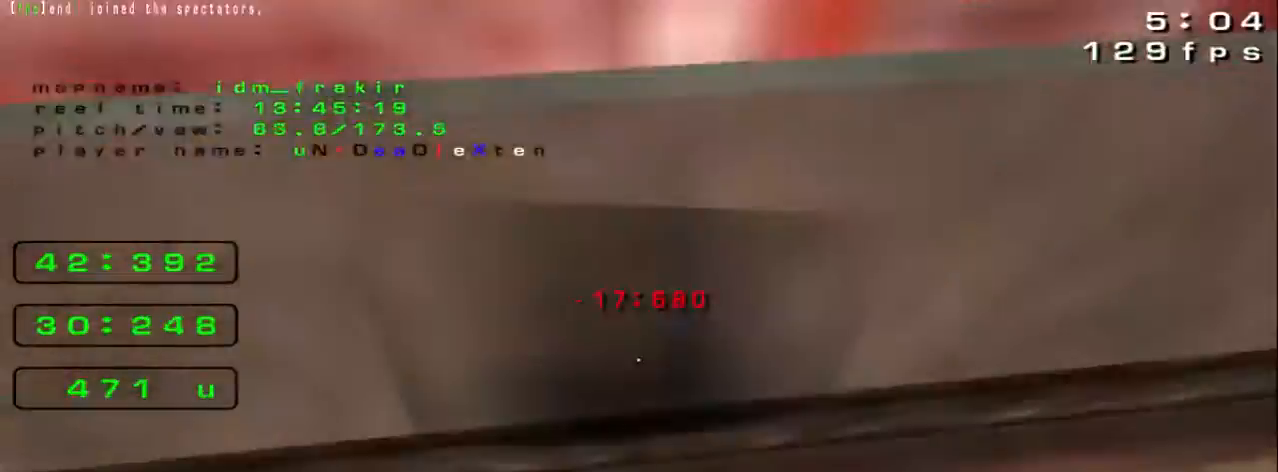
{"keys": ["up"], "events": []}
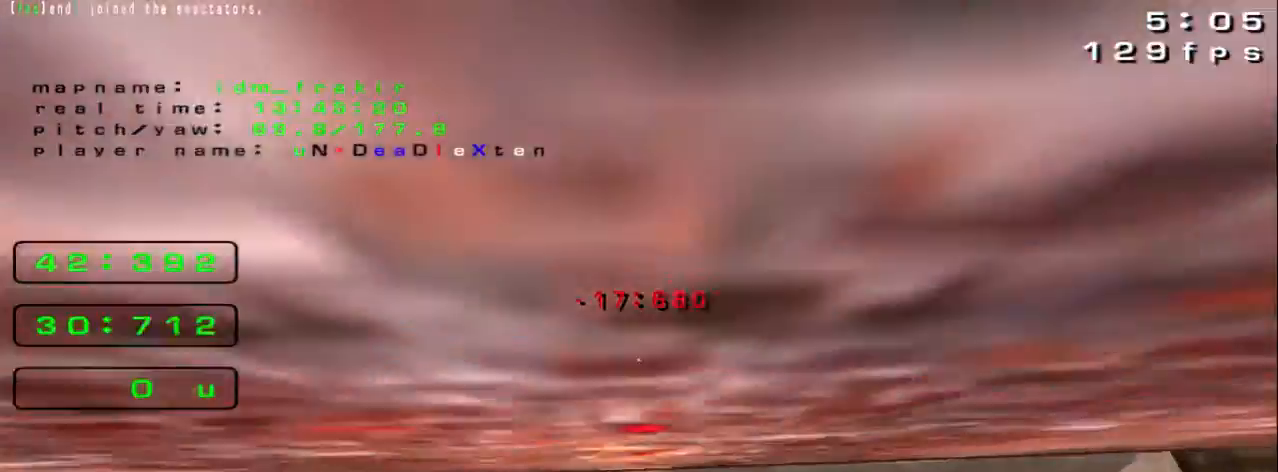
{"keys": ["left", "up"], "events": [[160, "left", "down"], [240, "left", "up"], [360, "left", "down"]]}
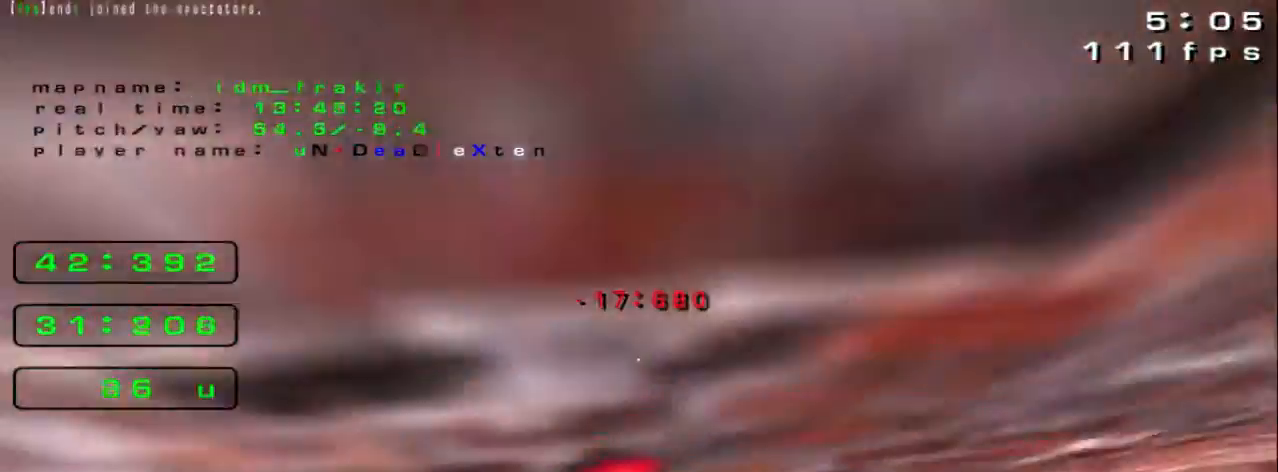
{"keys": ["up"], "events": [[40, "left", "up"], [240, "left", "down"], [320, "left", "up"]]}
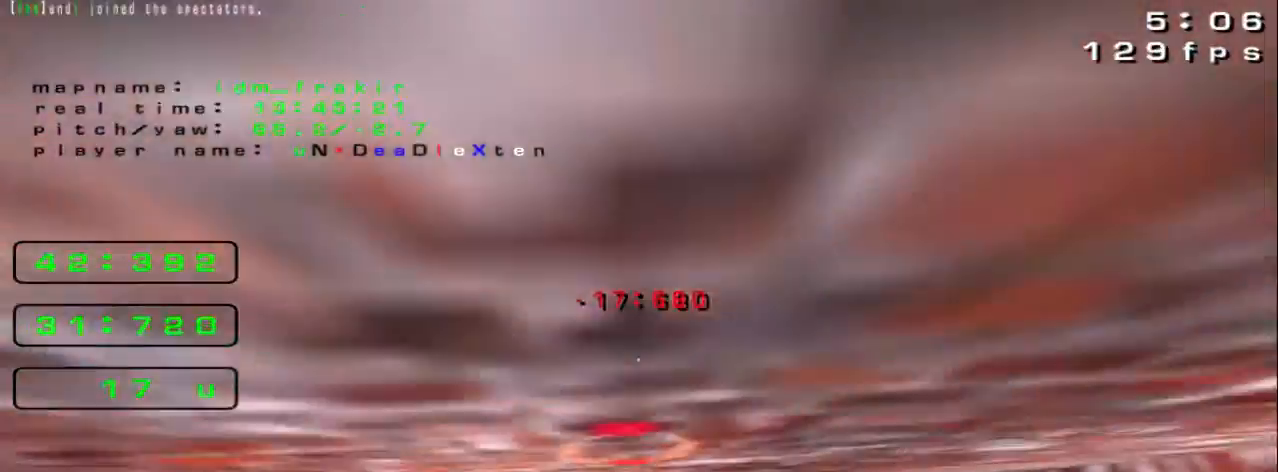
{"keys": ["up"], "events": []}
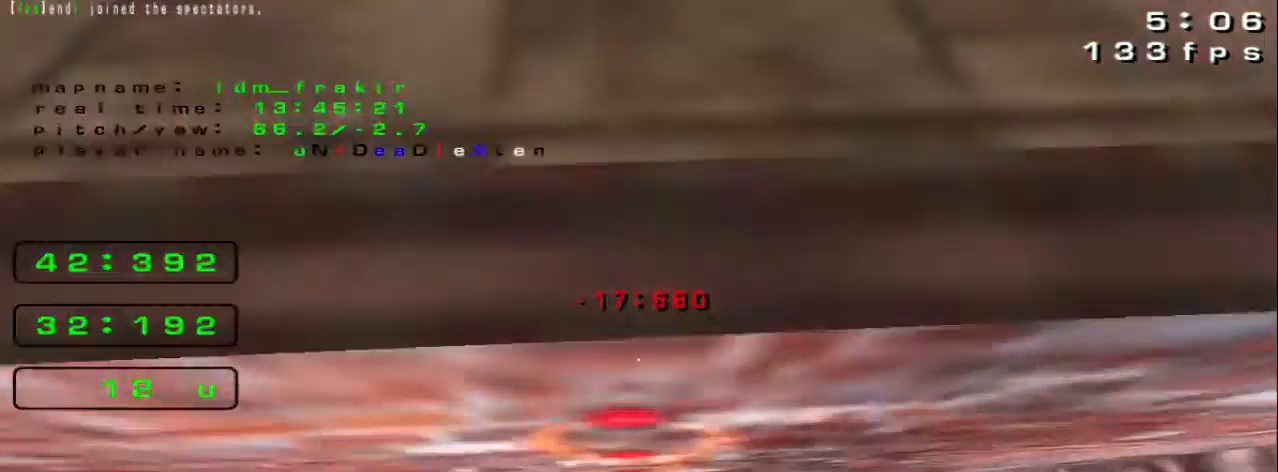
{"keys": ["left"], "events": [[480, "up", "up"], [520, "left", "down"]]}
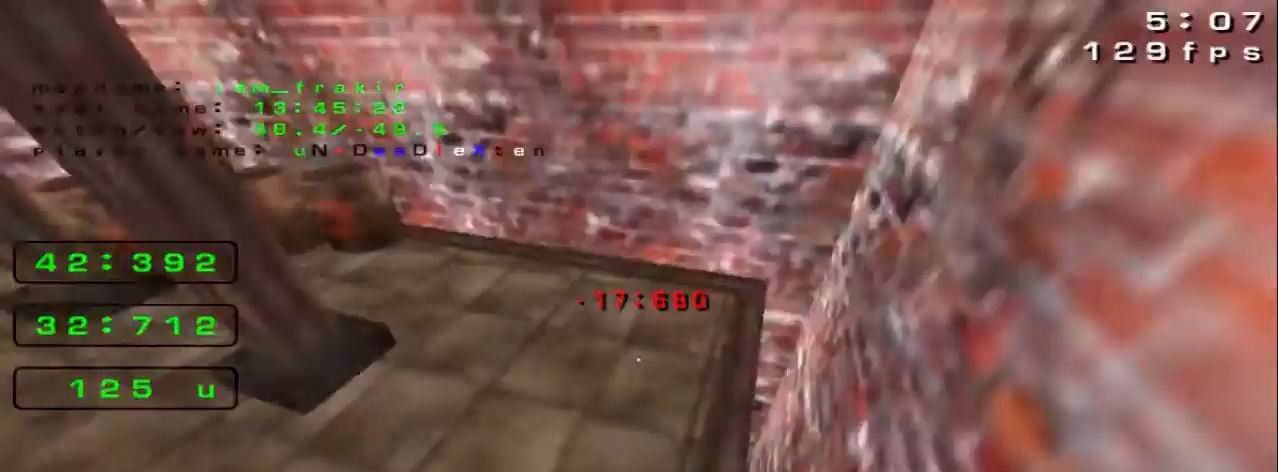
{"keys": [], "events": [[240, "left", "up"]]}